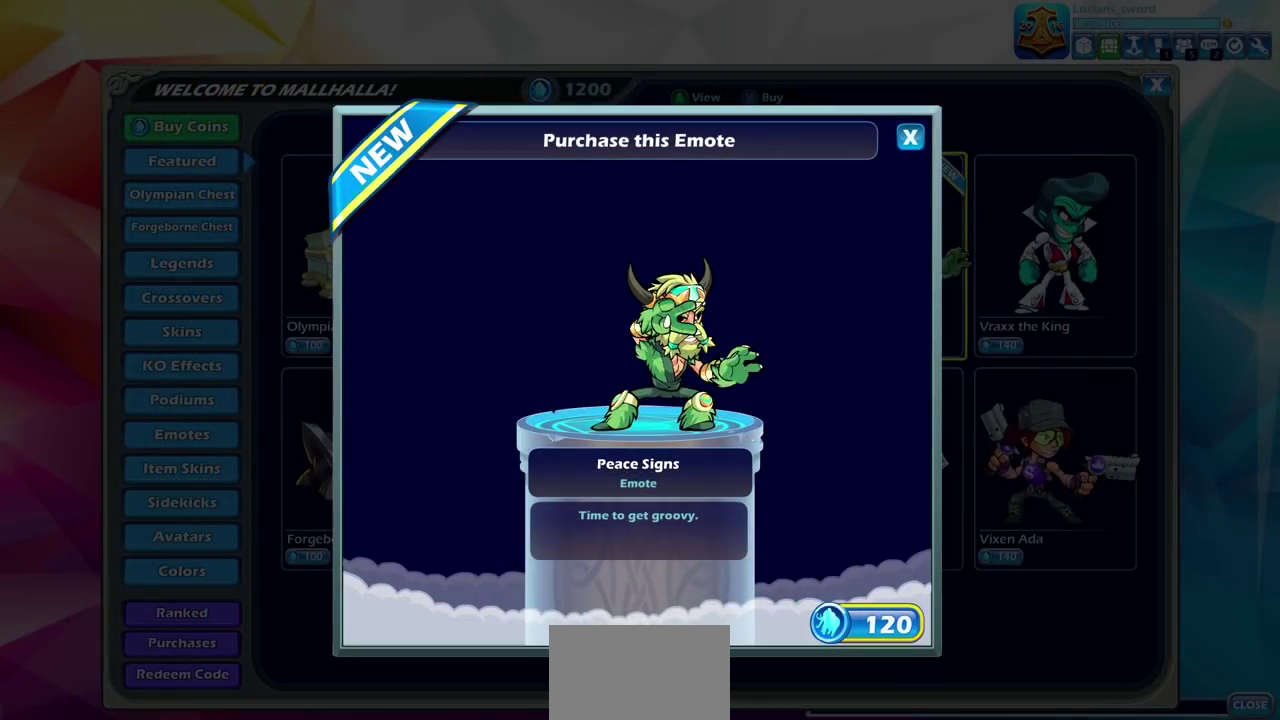
Gameplay with a controller (PlayStation layout); each line is a JSON object with the inputs held at the frame after it (dt_ms = milliseconds from this image to that frame). "events" lists button and stick changes between this image and that frame as [ms after this image, input, new state], when the widget could be followed in between. Not read: L1 R1.
{"dt_ms": 500, "buttons": [], "left_stick": "center", "right_stick": "center", "events": []}
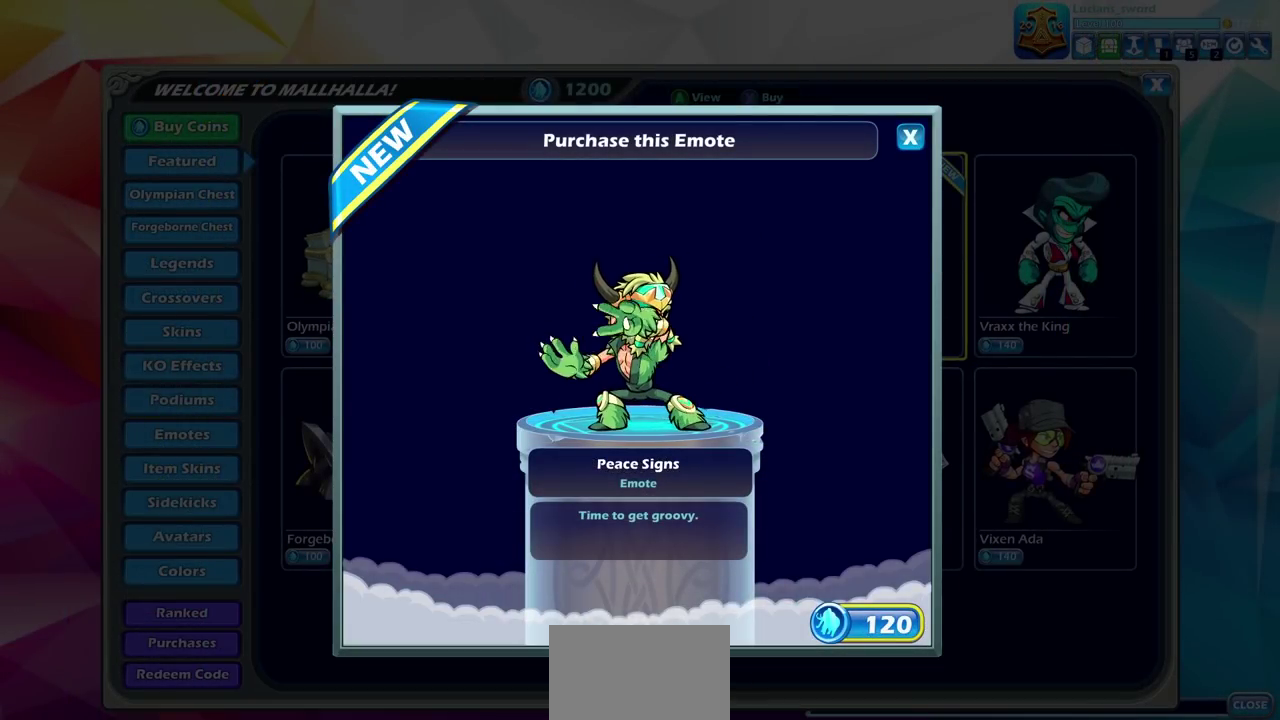
{"dt_ms": 500, "buttons": [], "left_stick": "center", "right_stick": "center", "events": []}
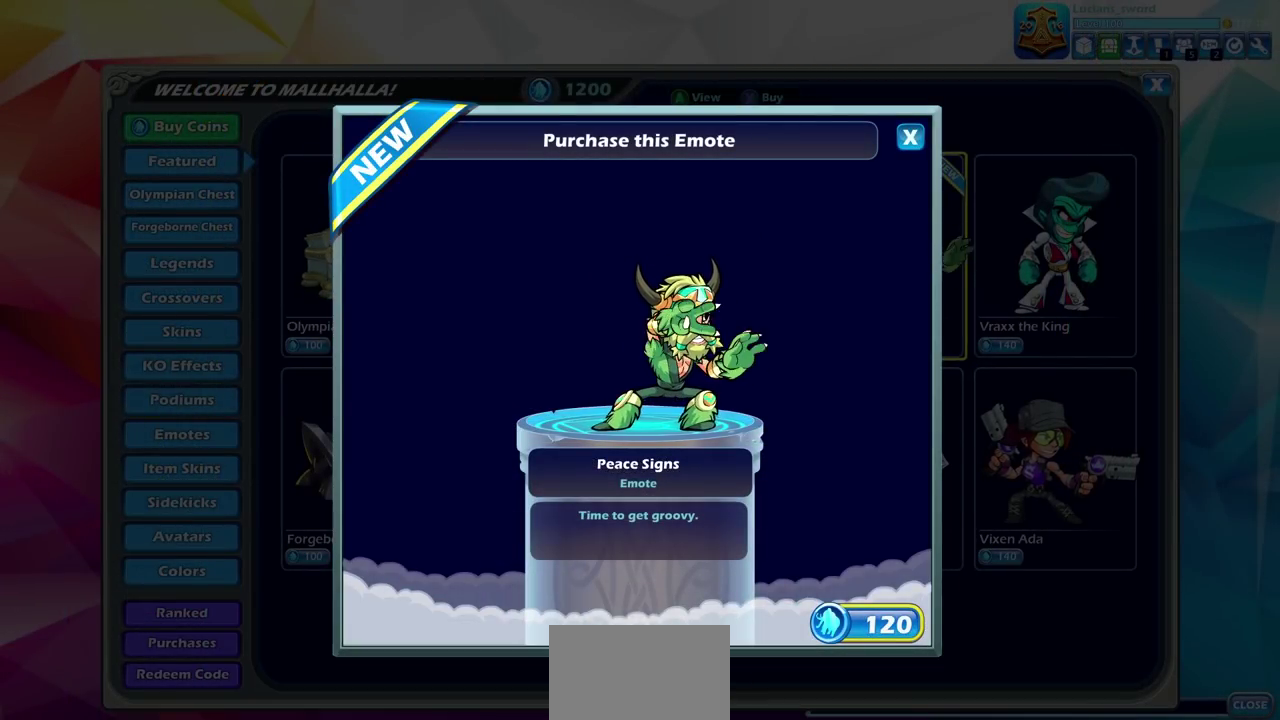
{"dt_ms": 500, "buttons": [], "left_stick": "center", "right_stick": "center", "events": []}
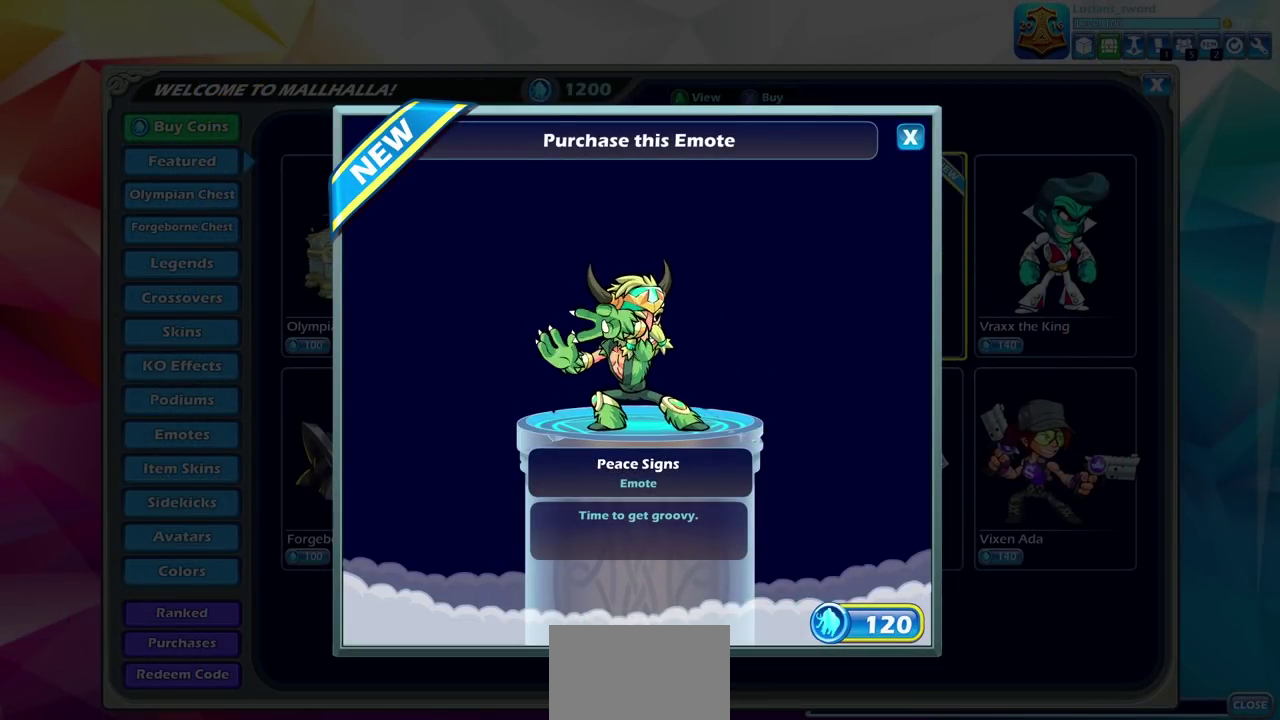
{"dt_ms": 500, "buttons": [], "left_stick": "center", "right_stick": "center", "events": []}
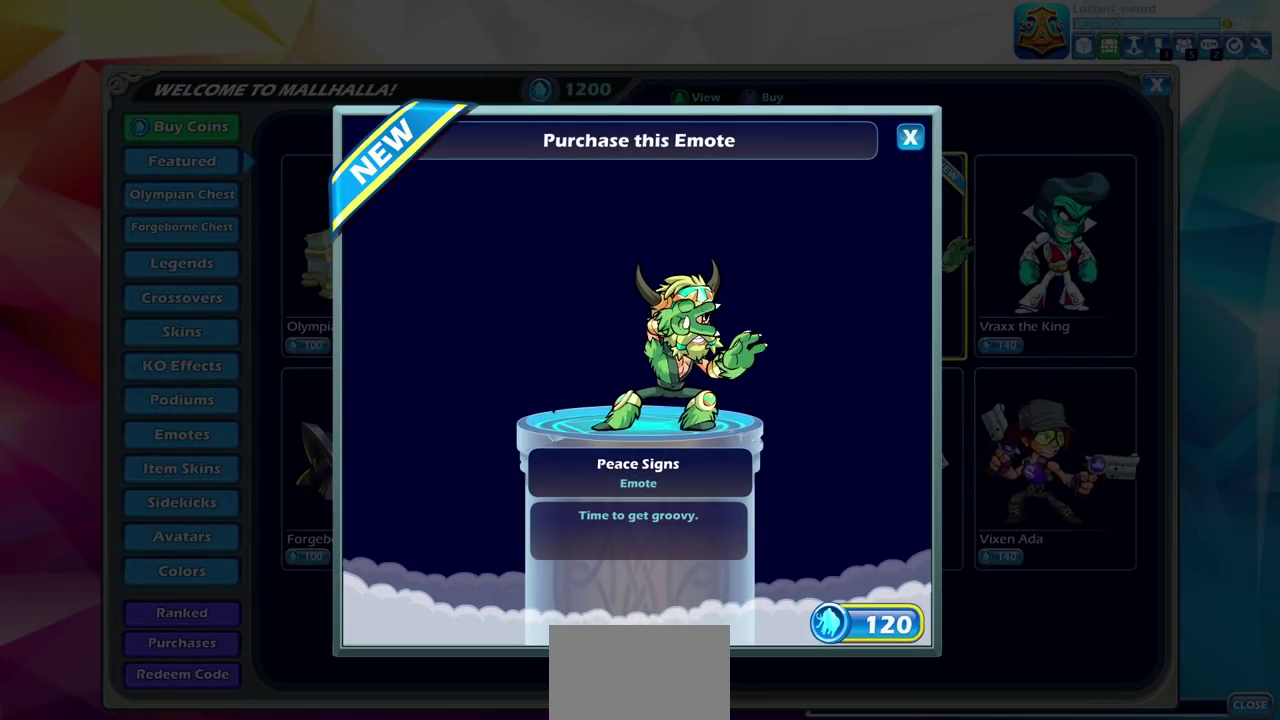
{"dt_ms": 500, "buttons": [], "left_stick": "center", "right_stick": "center", "events": []}
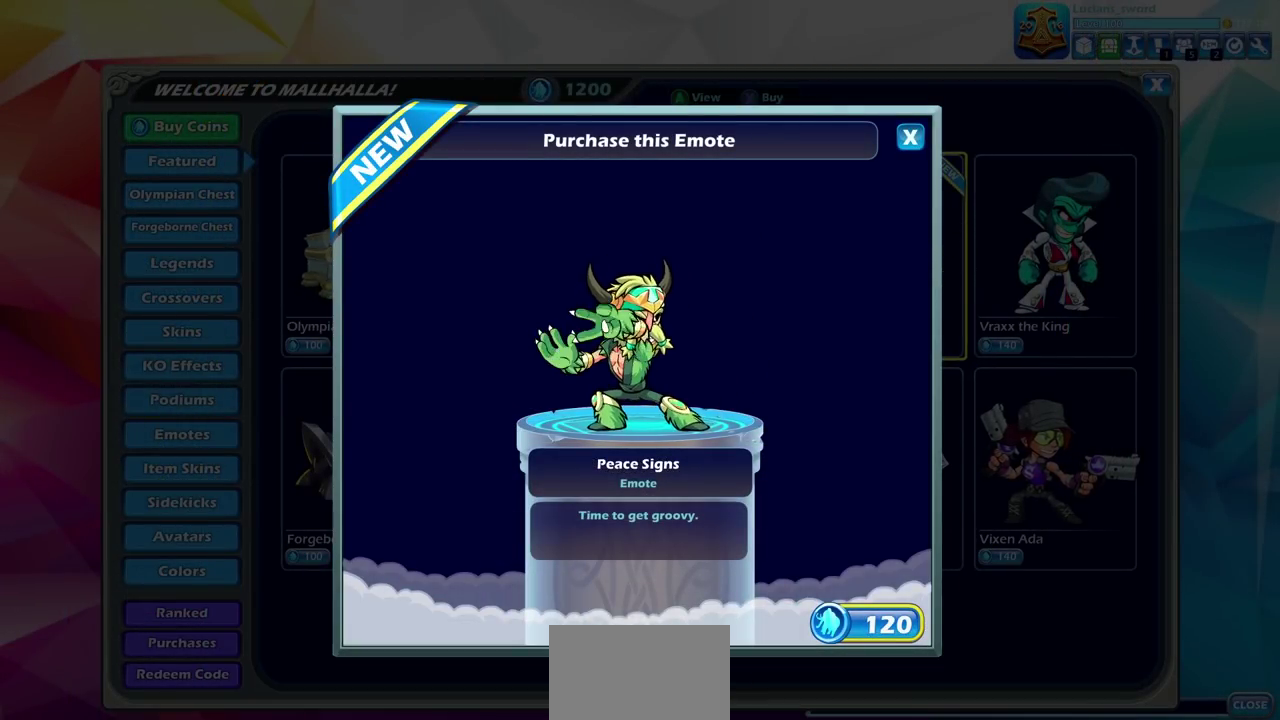
{"dt_ms": 500, "buttons": [], "left_stick": "center", "right_stick": "center", "events": [[133, "CIRCLE", "down"], [233, "CIRCLE", "up"]]}
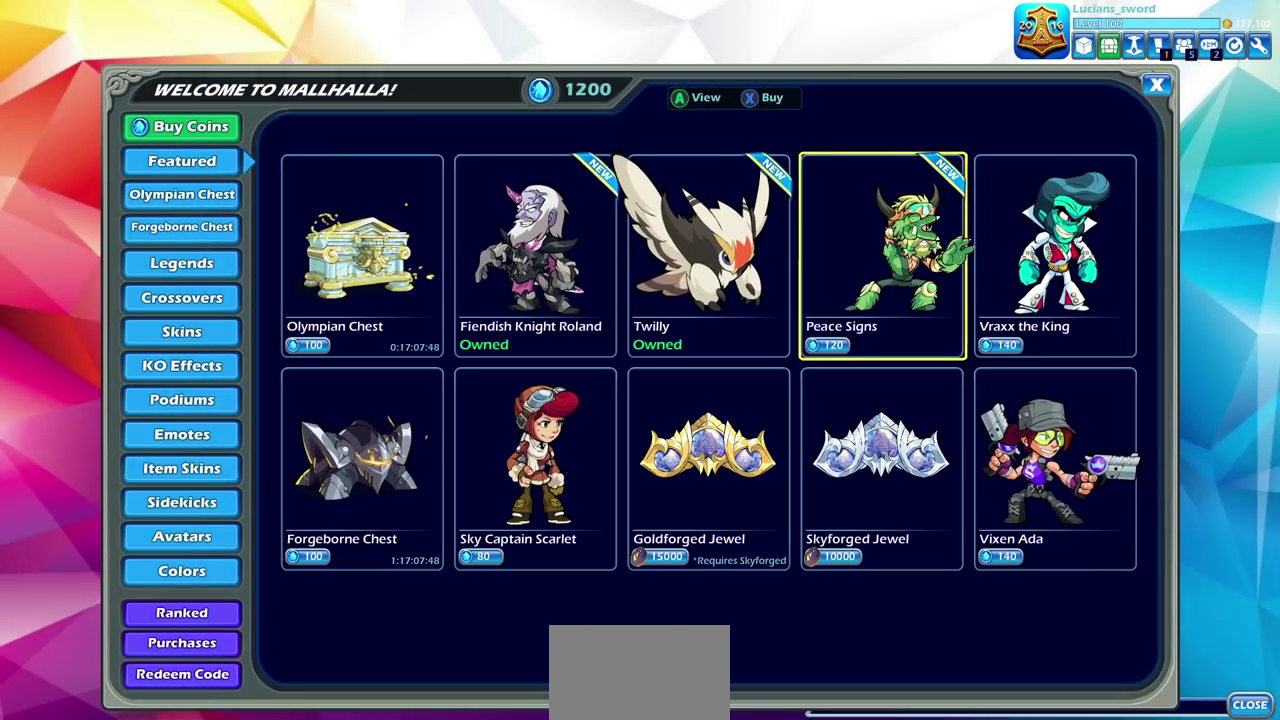
{"dt_ms": 400, "buttons": ["SELECT"], "left_stick": "center", "right_stick": "center", "events": [[383, "SELECT", "down"]]}
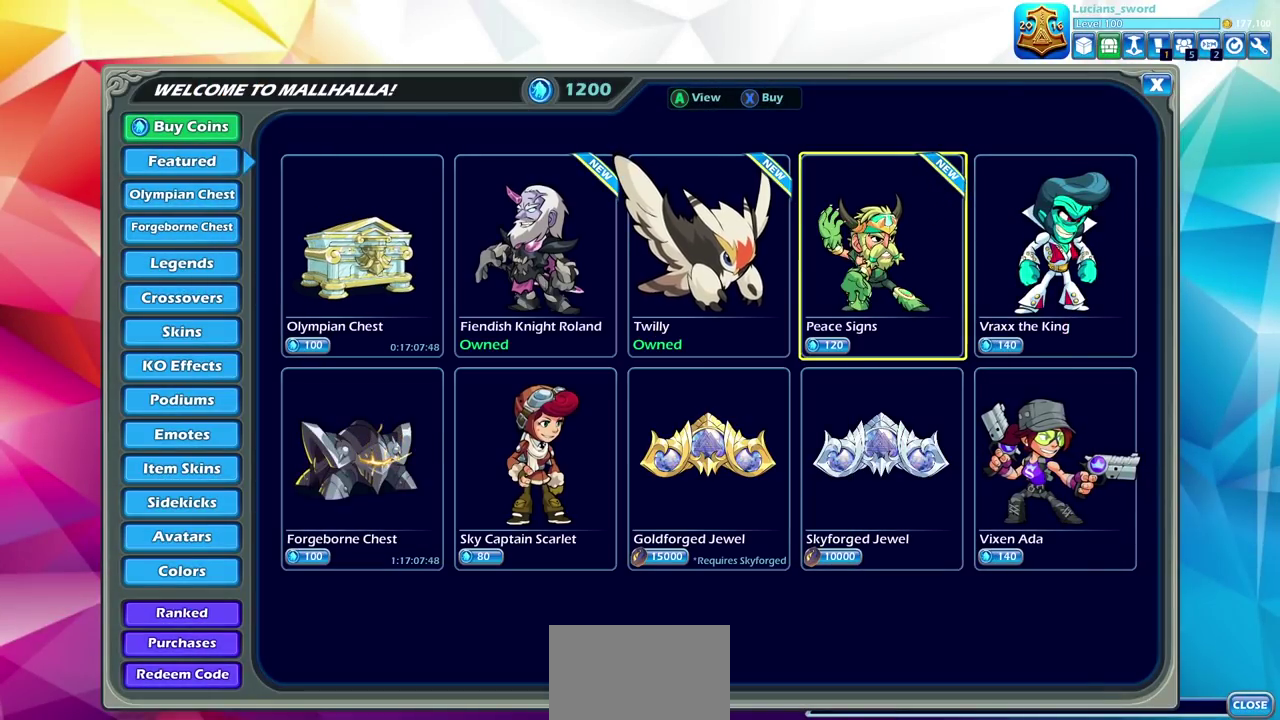
{"dt_ms": 600, "buttons": [], "left_stick": "center", "right_stick": "center", "events": [[133, "SELECT", "up"]]}
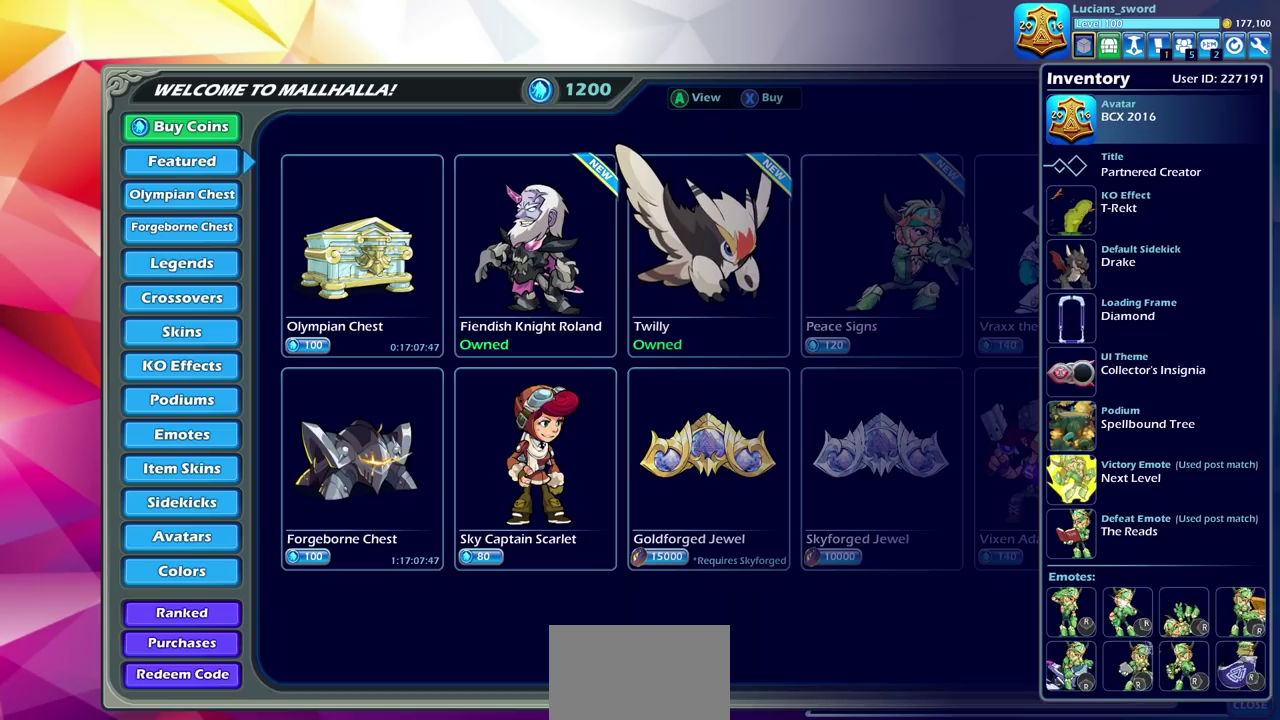
{"dt_ms": 500, "buttons": ["DPAD_DOWN"], "left_stick": "center", "right_stick": "center", "events": [[117, "DPAD_DOWN", "down"], [233, "DPAD_DOWN", "up"], [317, "DPAD_DOWN", "down"], [400, "DPAD_DOWN", "up"], [500, "DPAD_DOWN", "down"]]}
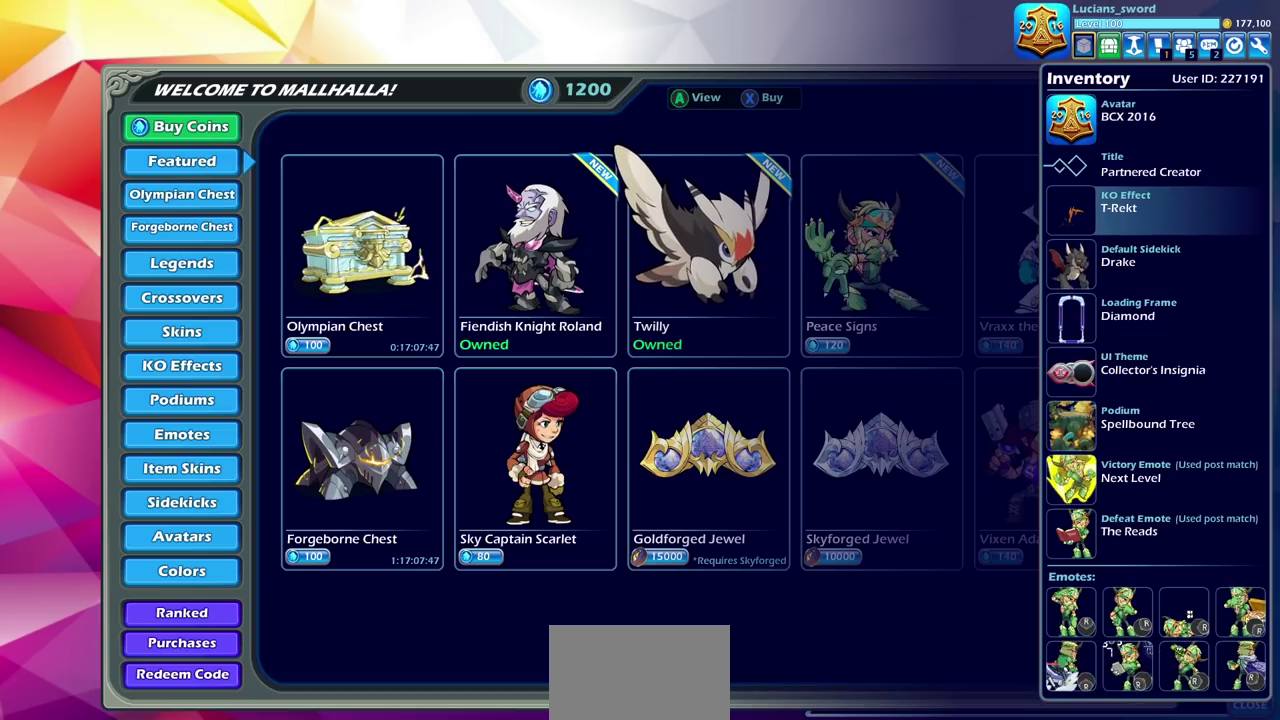
{"dt_ms": 500, "buttons": [], "left_stick": "center", "right_stick": "center", "events": [[83, "DPAD_DOWN", "up"], [333, "CROSS", "down"], [433, "CROSS", "up"]]}
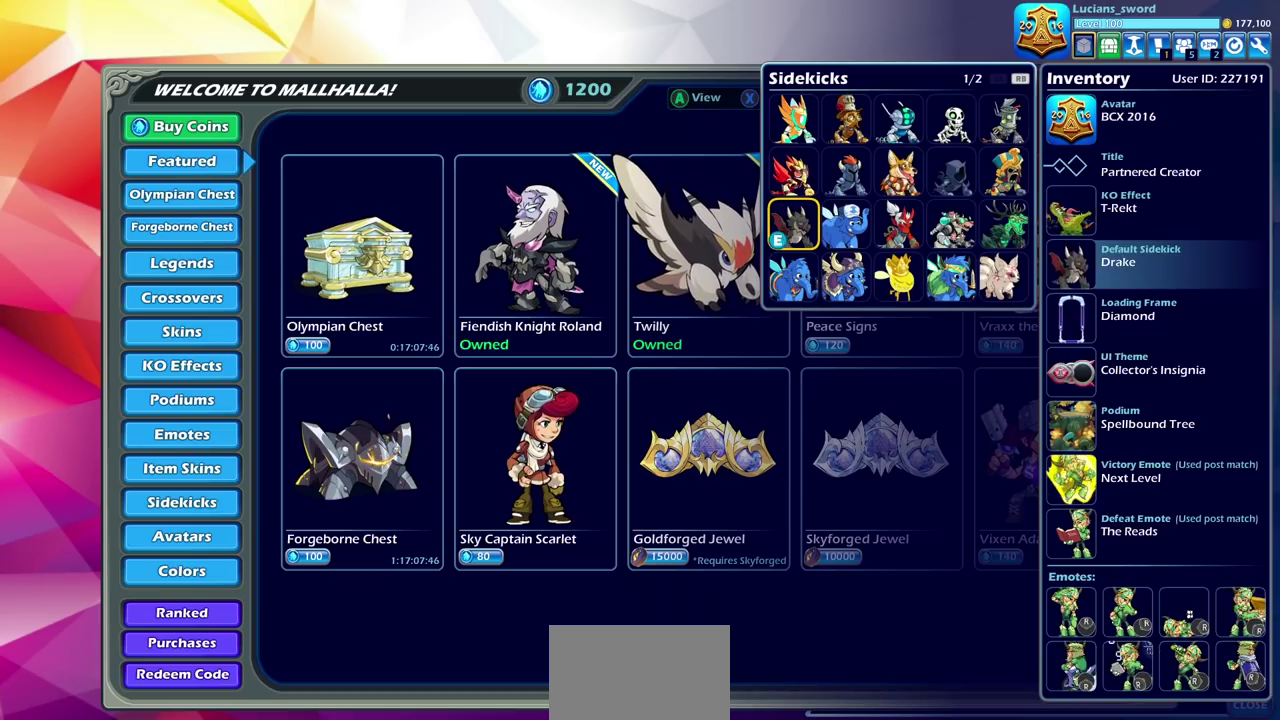
{"dt_ms": 500, "buttons": [], "left_stick": "center", "right_stick": "center", "events": [[417, "DPAD_RIGHT", "down"], [500, "DPAD_RIGHT", "up"]]}
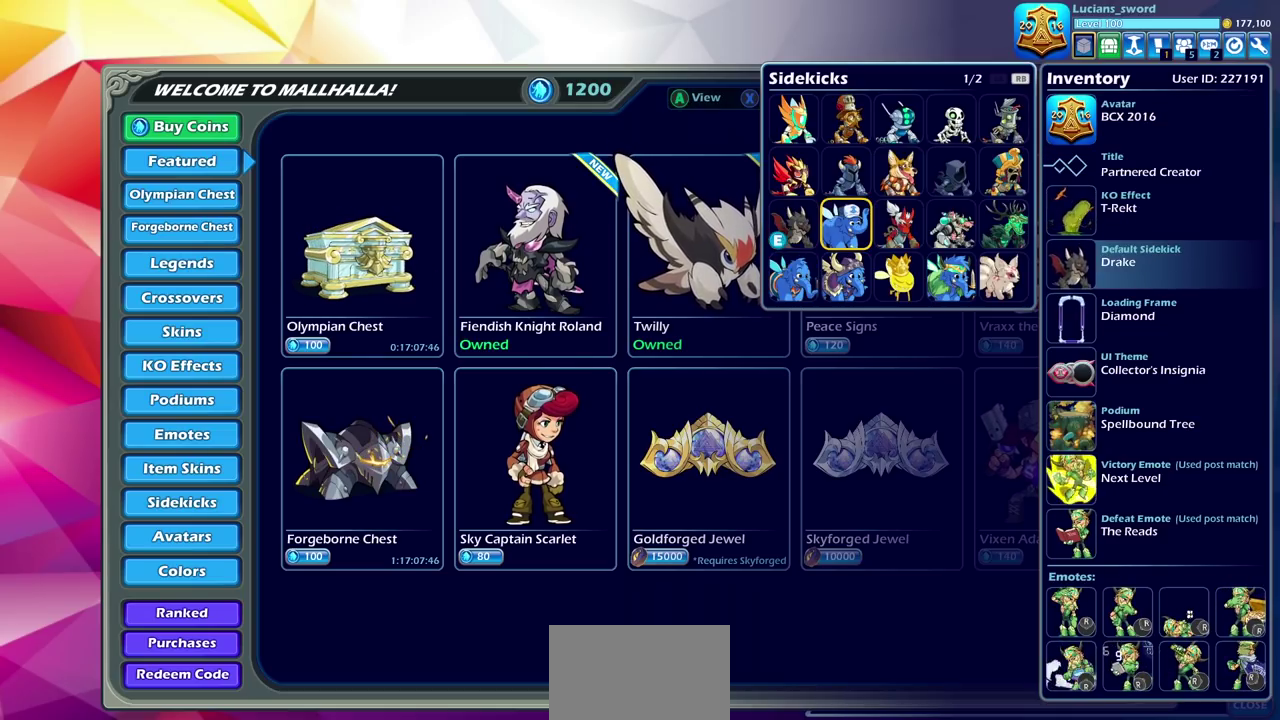
{"dt_ms": 500, "buttons": [], "left_stick": "center", "right_stick": "center", "events": [[117, "DPAD_RIGHT", "down"], [217, "DPAD_RIGHT", "up"], [283, "DPAD_RIGHT", "down"], [367, "DPAD_RIGHT", "up"]]}
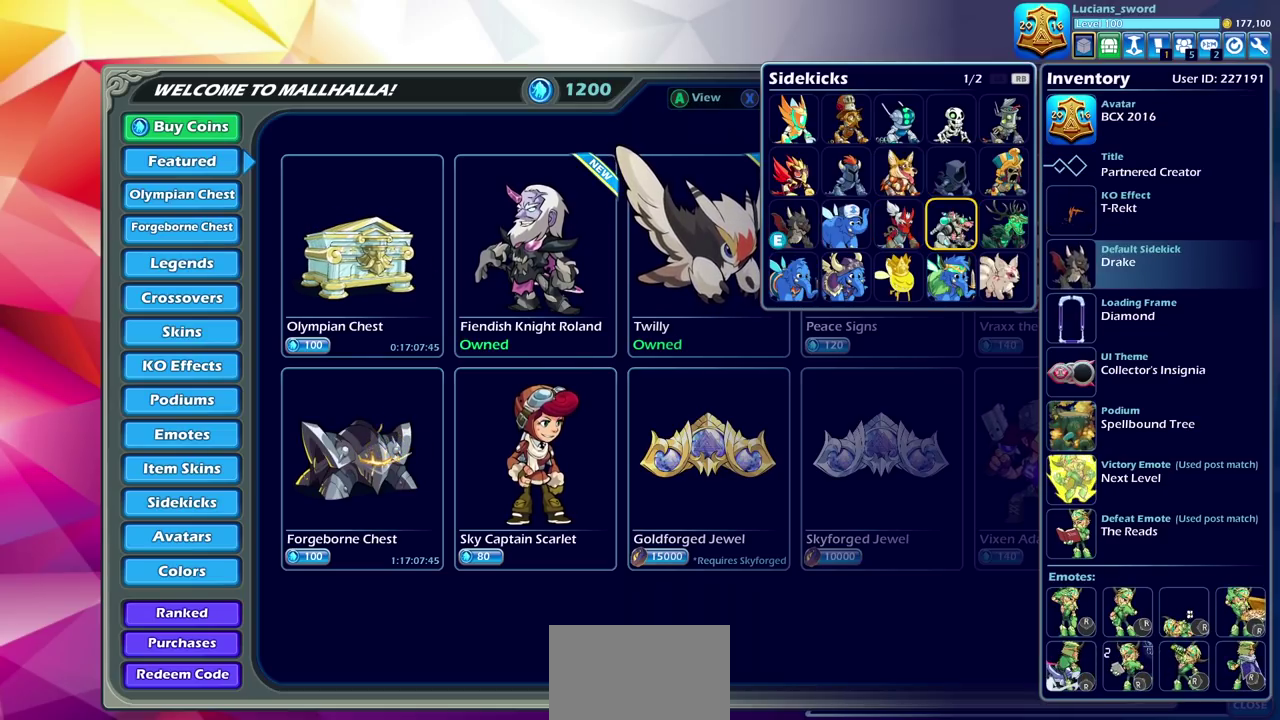
{"dt_ms": 500, "buttons": [], "left_stick": "center", "right_stick": "center", "events": []}